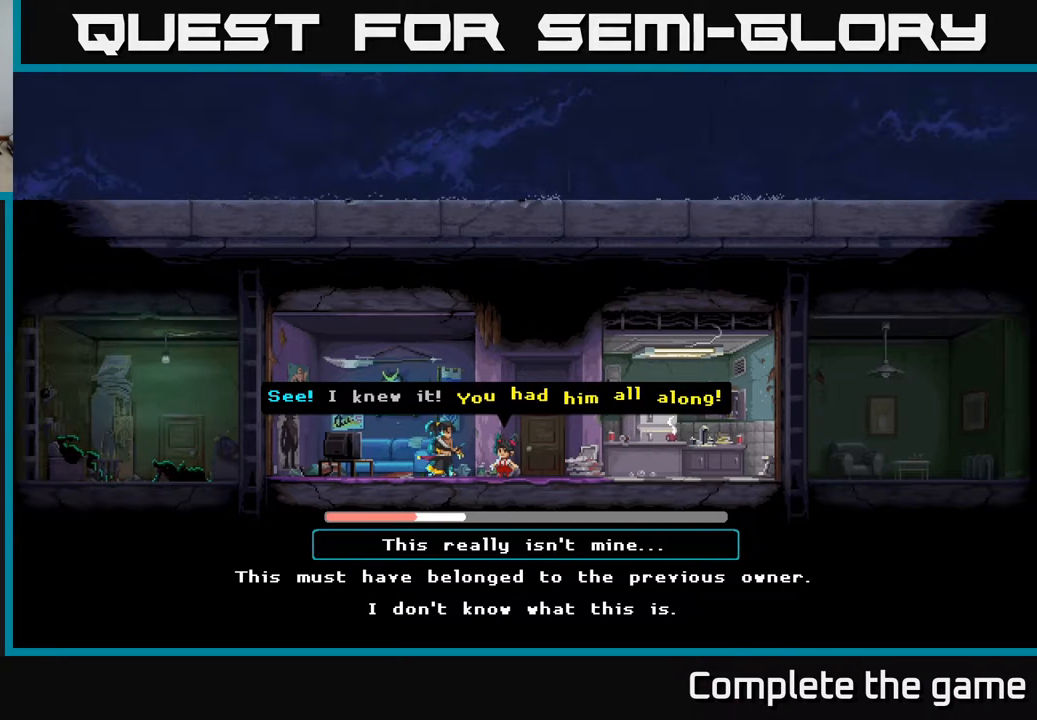
Gameplay with a controller (Xbox layout); each line is a JSON object with the inputs held at the frame after it. "events" lists button and stick changes between this image and that frame as [ms after this image, input, new state], when the widget could be followed in between.
{"buttons": [], "left_stick": "center", "right_stick": "center", "events": [[250, "DPAD_DOWN", "down"], [417, "DPAD_DOWN", "up"]]}
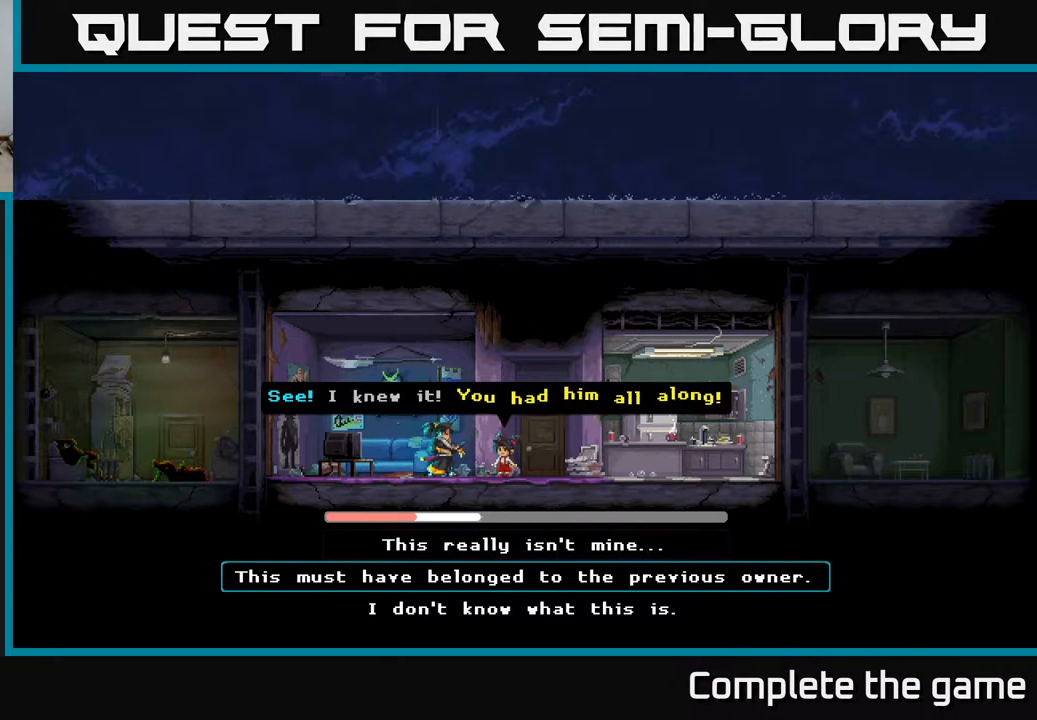
{"buttons": [], "left_stick": "center", "right_stick": "center", "events": [[383, "DPAD_UP", "down"], [500, "DPAD_UP", "up"]]}
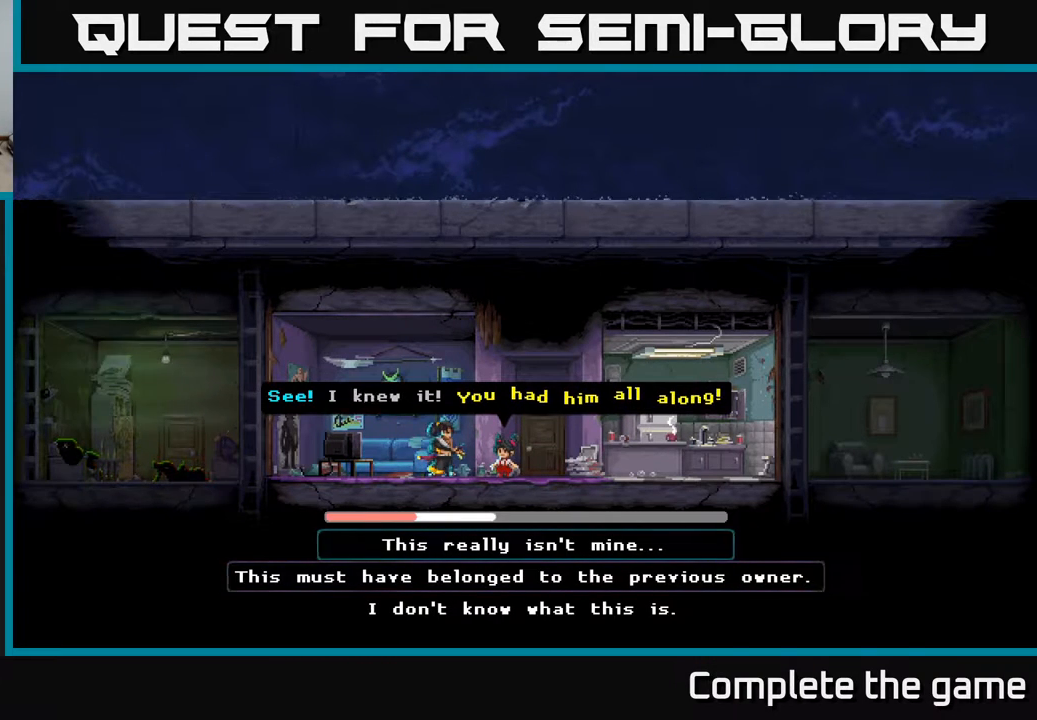
{"buttons": [], "left_stick": "center", "right_stick": "center", "events": [[150, "DPAD_DOWN", "down"], [317, "DPAD_DOWN", "up"]]}
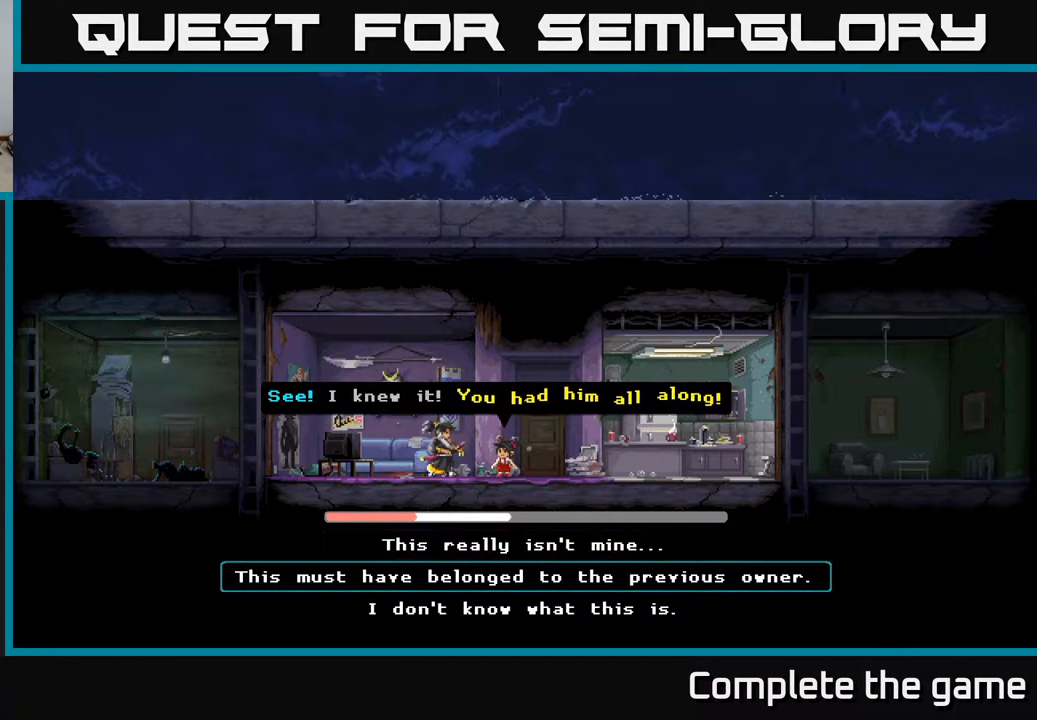
{"buttons": [], "left_stick": "center", "right_stick": "center", "events": [[133, "A", "down"], [250, "A", "up"]]}
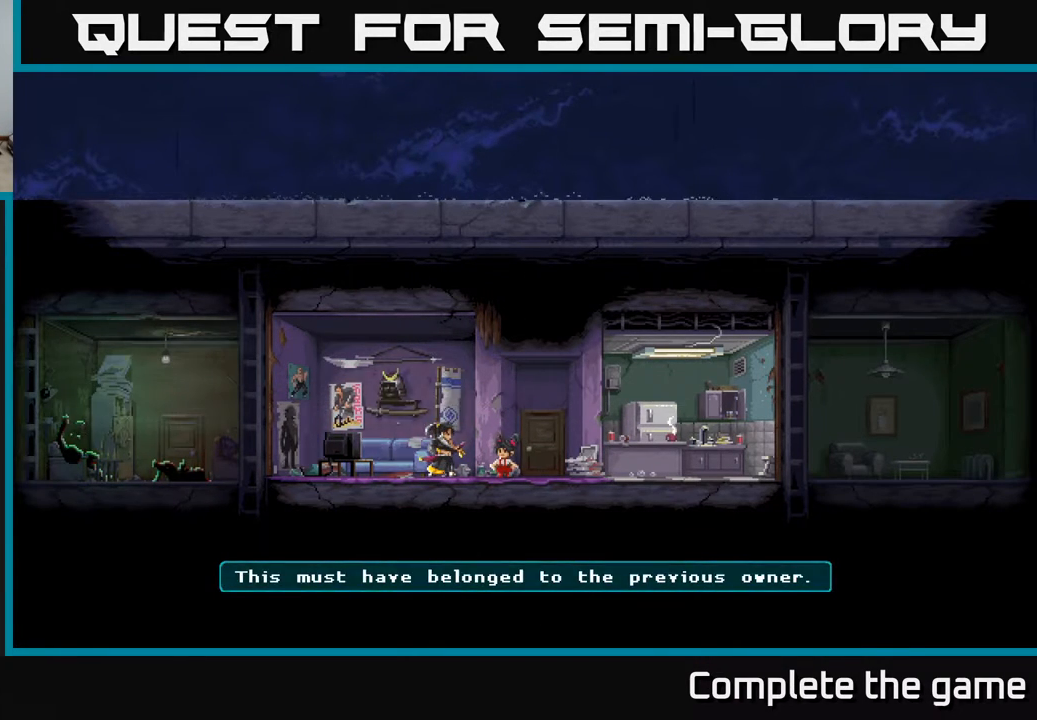
{"buttons": [], "left_stick": "center", "right_stick": "center", "events": []}
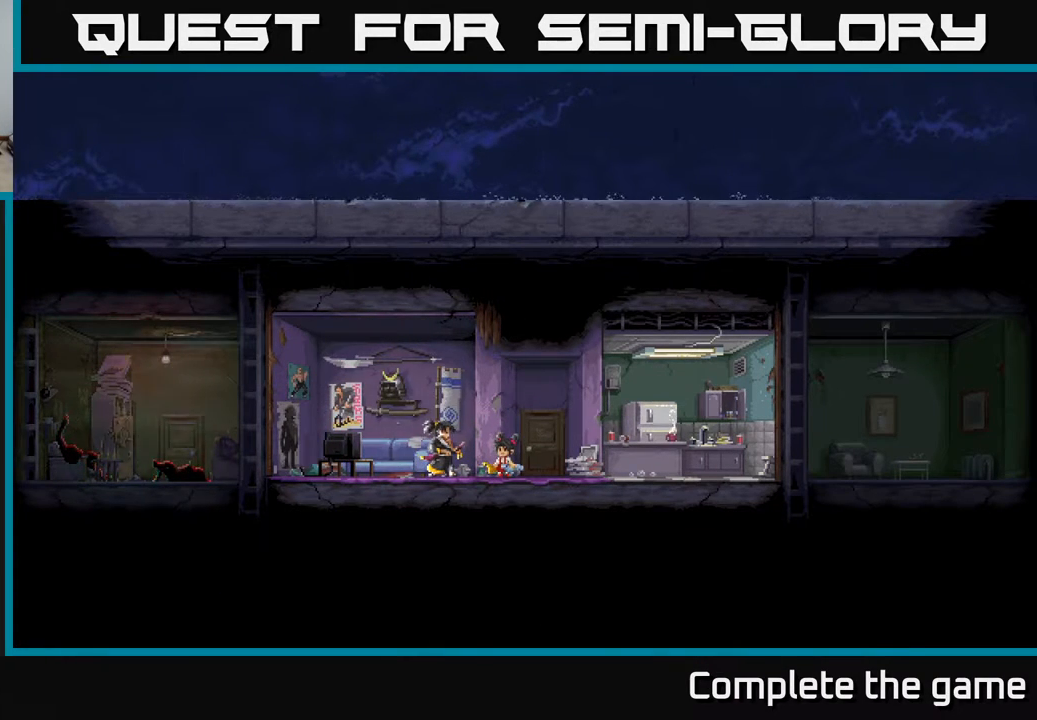
{"buttons": [], "left_stick": "center", "right_stick": "center", "events": []}
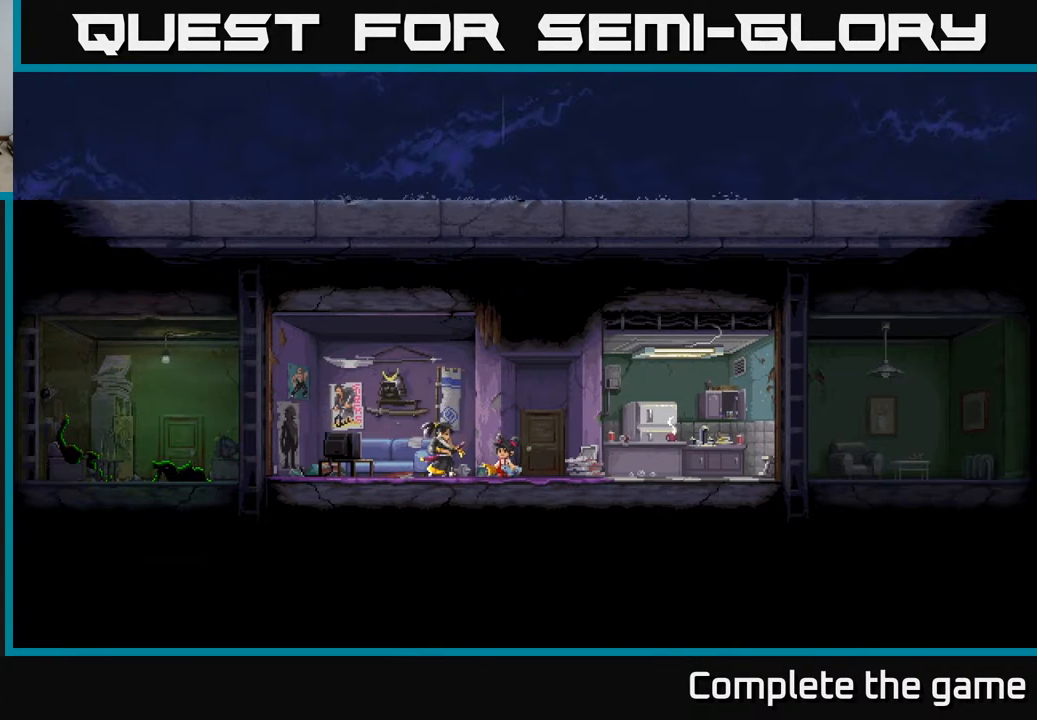
{"buttons": [], "left_stick": "center", "right_stick": "center", "events": []}
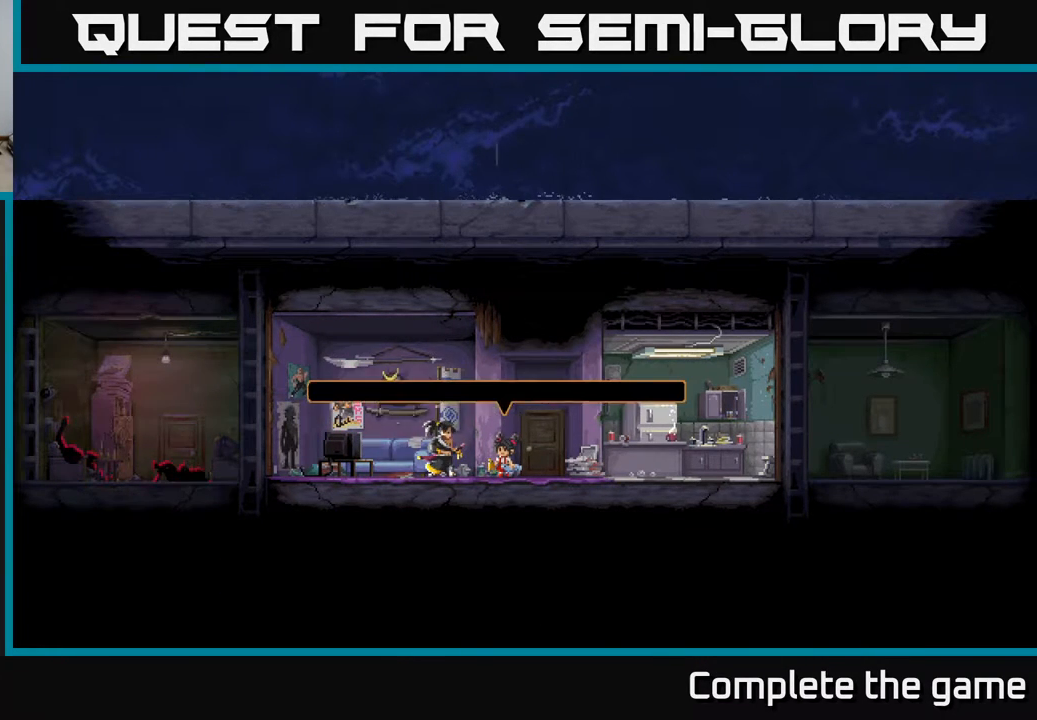
{"buttons": [], "left_stick": "center", "right_stick": "center", "events": []}
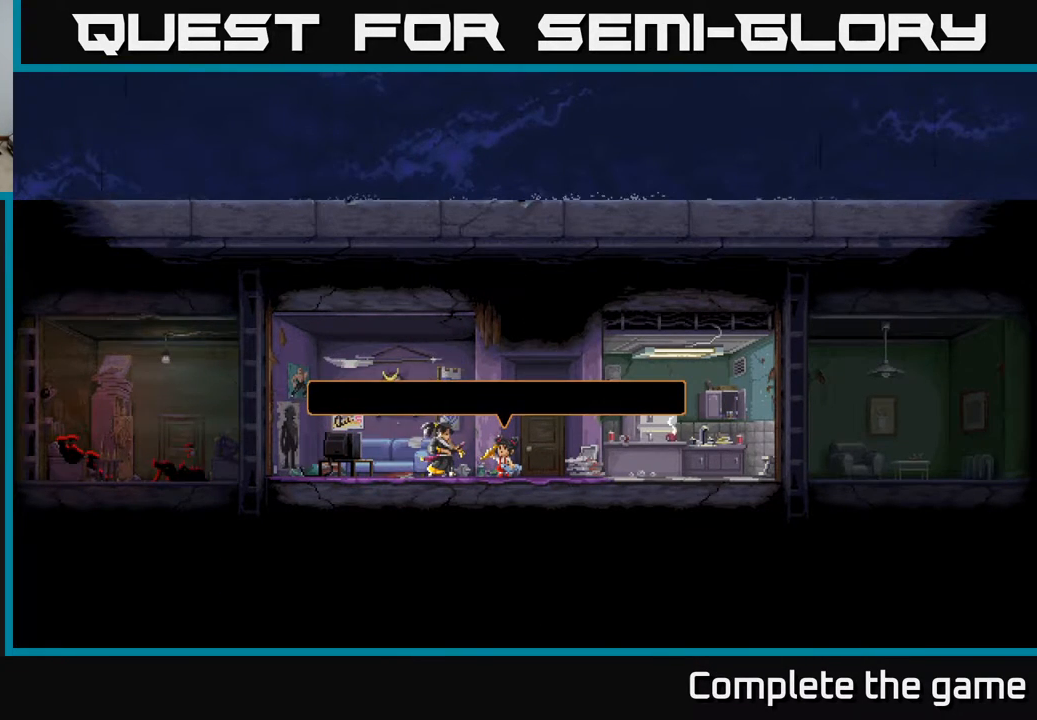
{"buttons": [], "left_stick": "center", "right_stick": "center", "events": []}
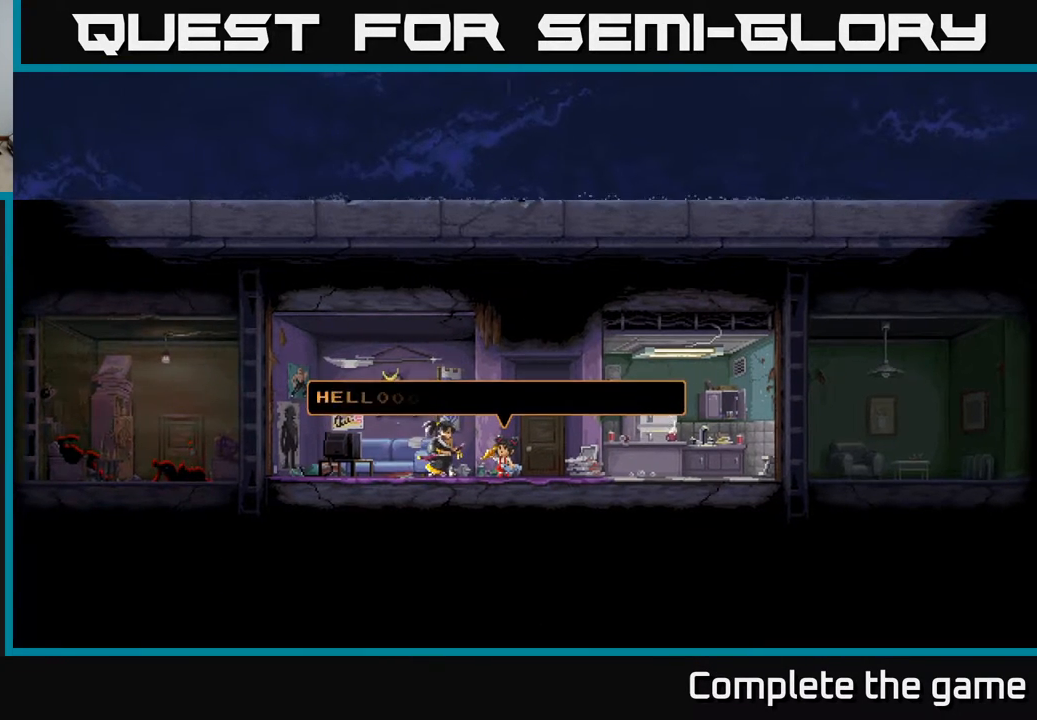
{"buttons": [], "left_stick": "center", "right_stick": "center", "events": []}
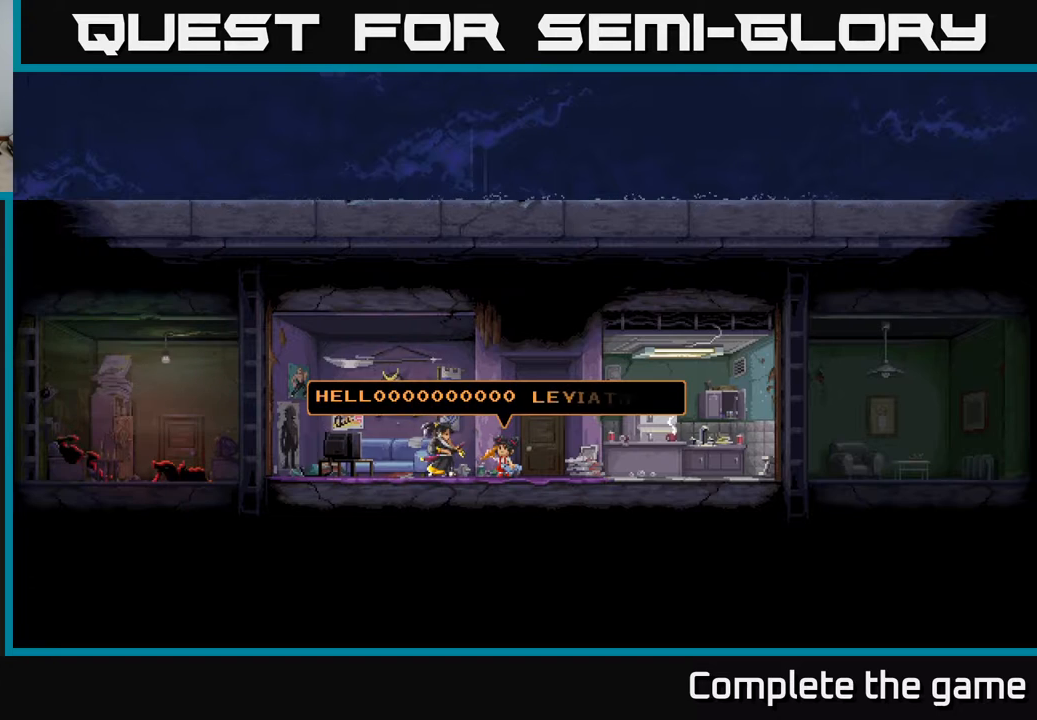
{"buttons": [], "left_stick": "center", "right_stick": "center", "events": []}
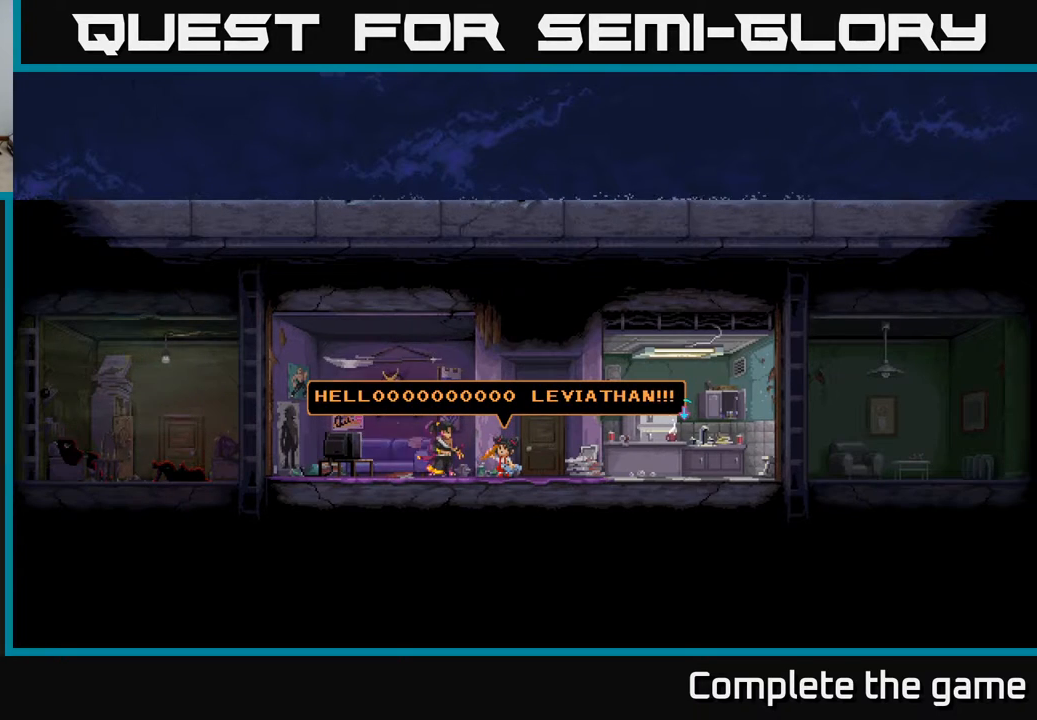
{"buttons": ["A"], "left_stick": "center", "right_stick": "center", "events": [[317, "A", "down"]]}
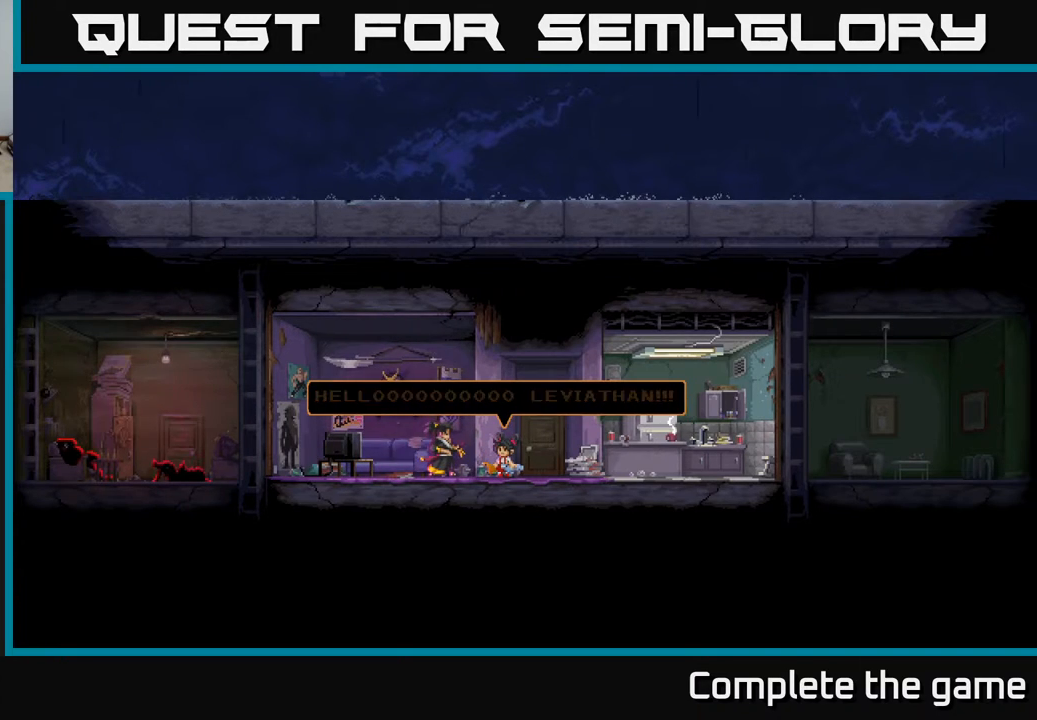
{"buttons": [], "left_stick": "center", "right_stick": "center", "events": [[33, "A", "up"]]}
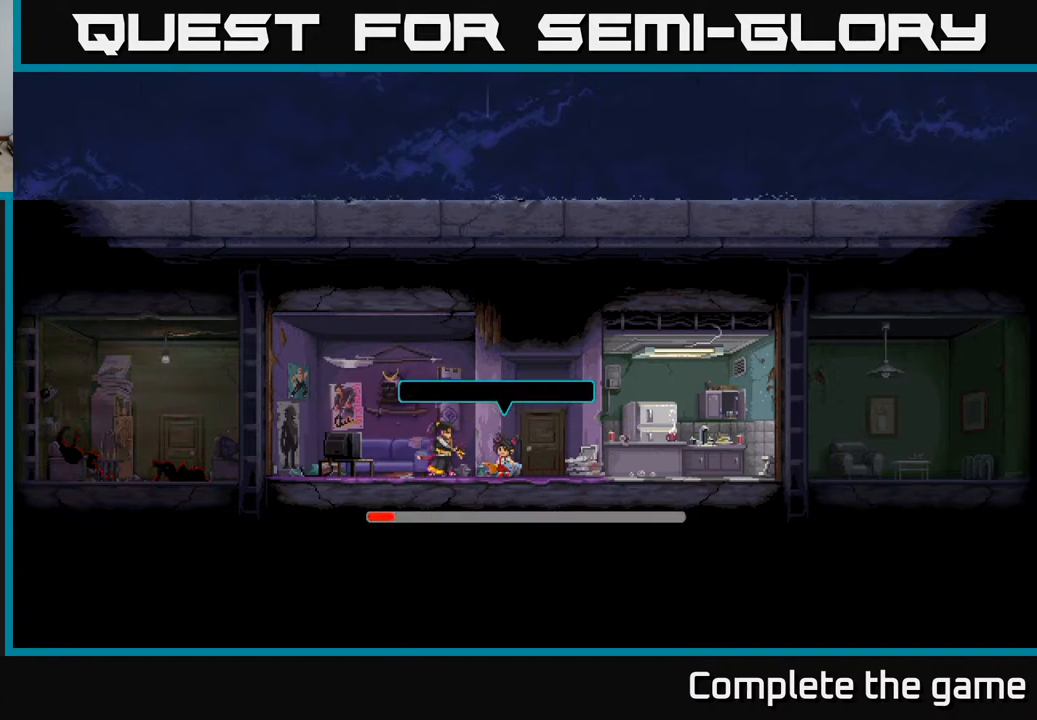
{"buttons": [], "left_stick": "center", "right_stick": "center", "events": []}
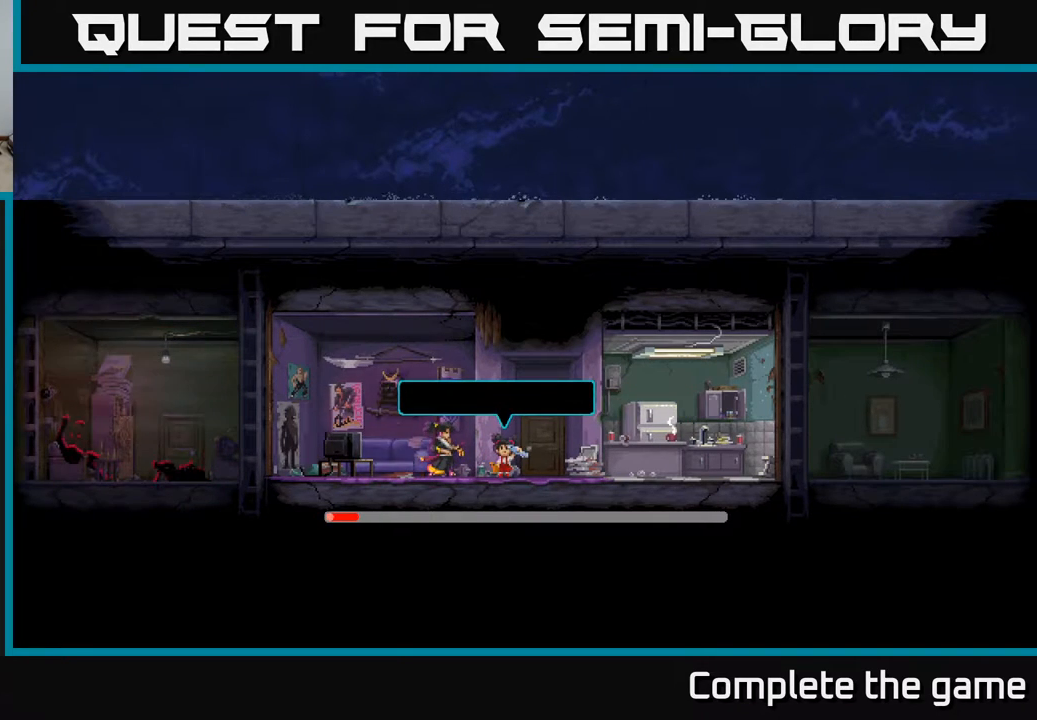
{"buttons": [], "left_stick": "center", "right_stick": "center", "events": []}
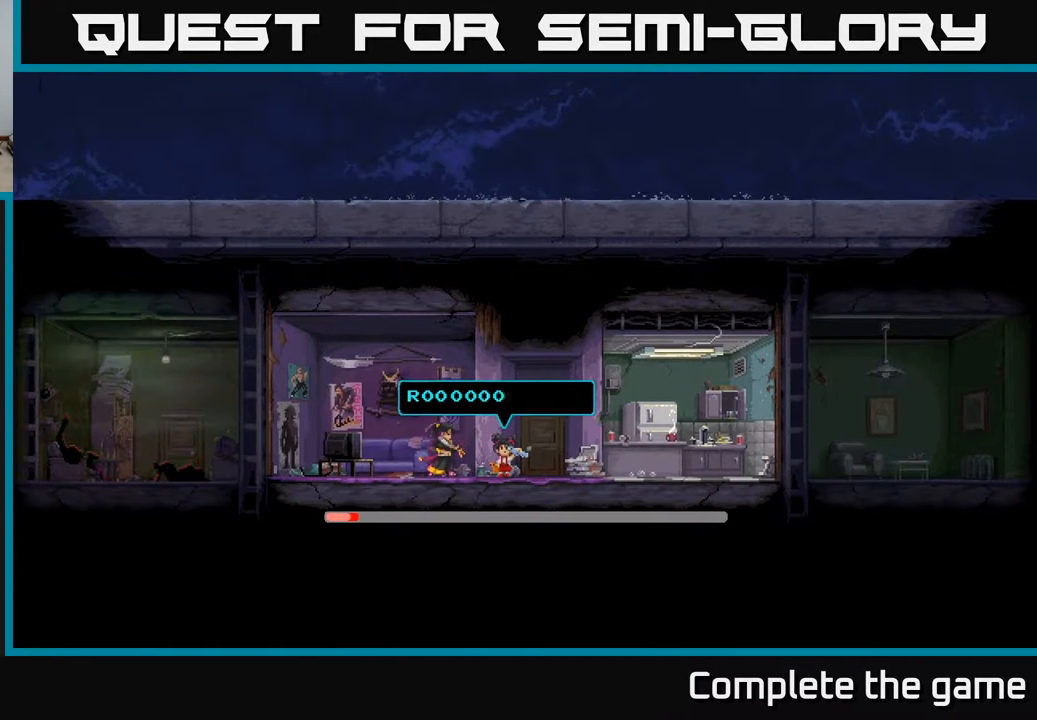
{"buttons": [], "left_stick": "center", "right_stick": "center", "events": []}
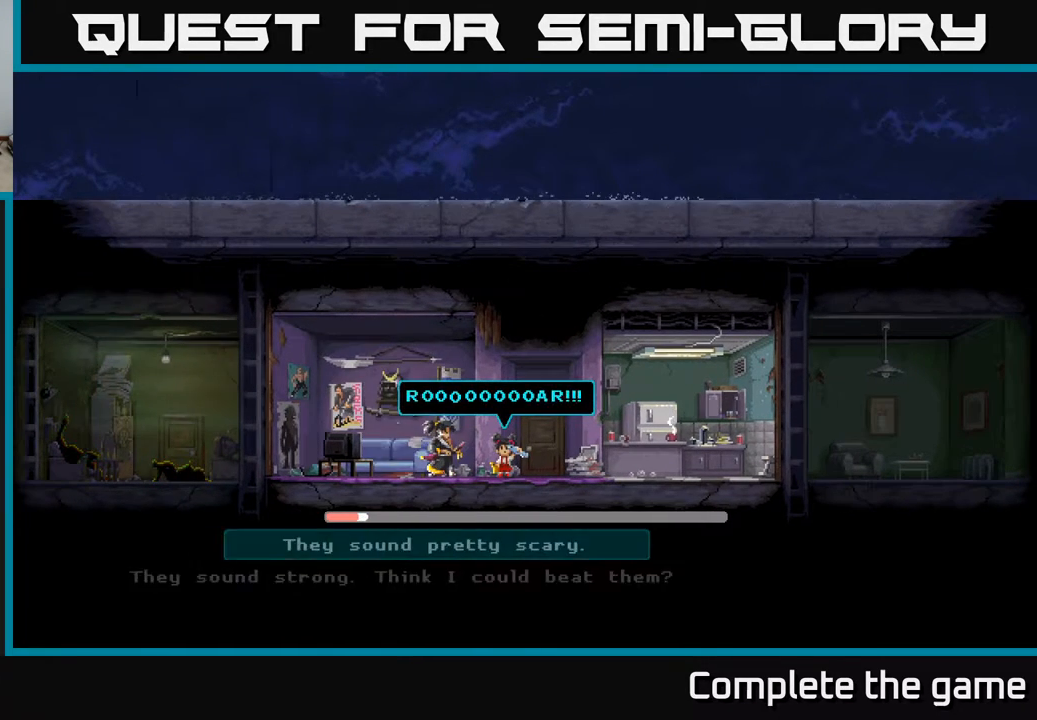
{"buttons": [], "left_stick": "center", "right_stick": "center", "events": []}
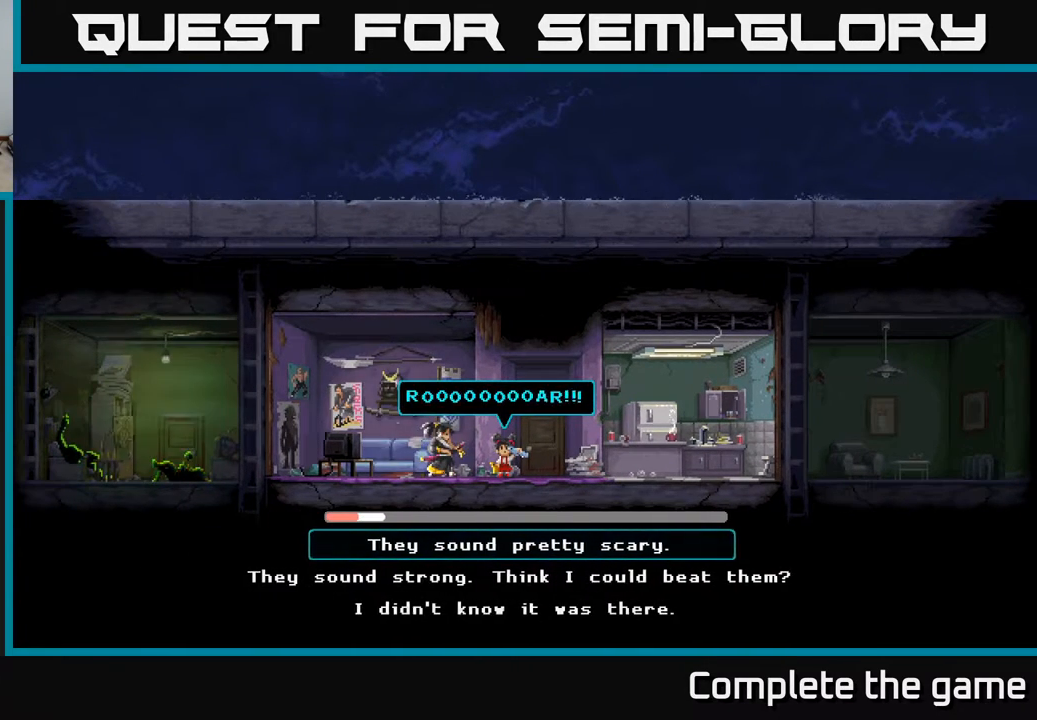
{"buttons": [], "left_stick": "center", "right_stick": "center", "events": []}
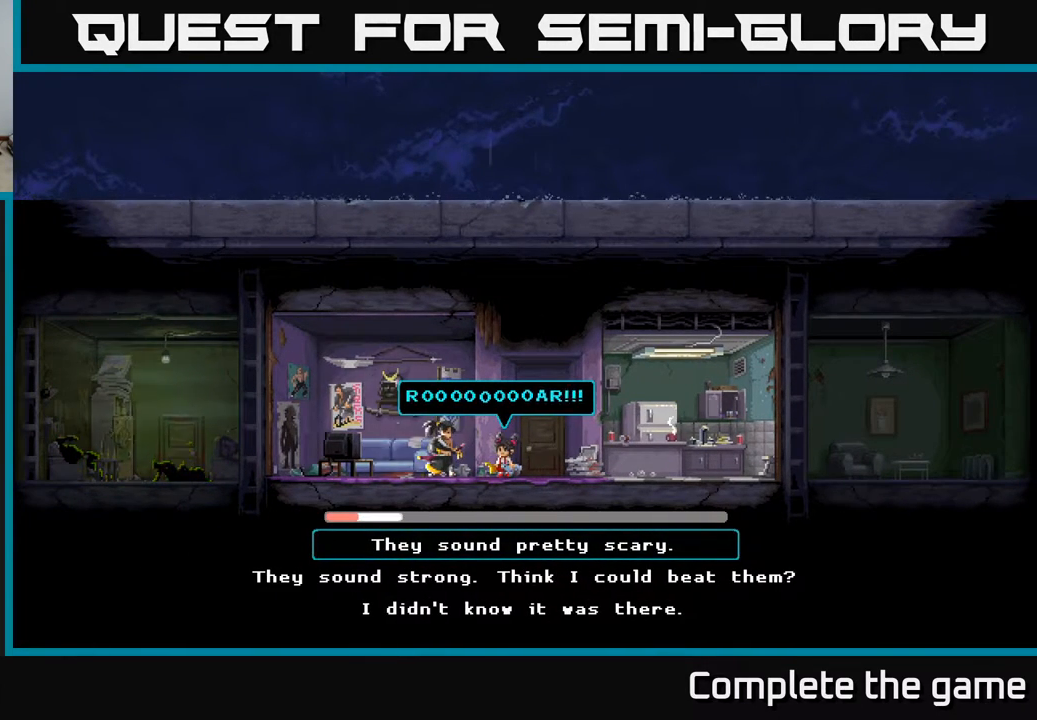
{"buttons": [], "left_stick": "center", "right_stick": "center", "events": []}
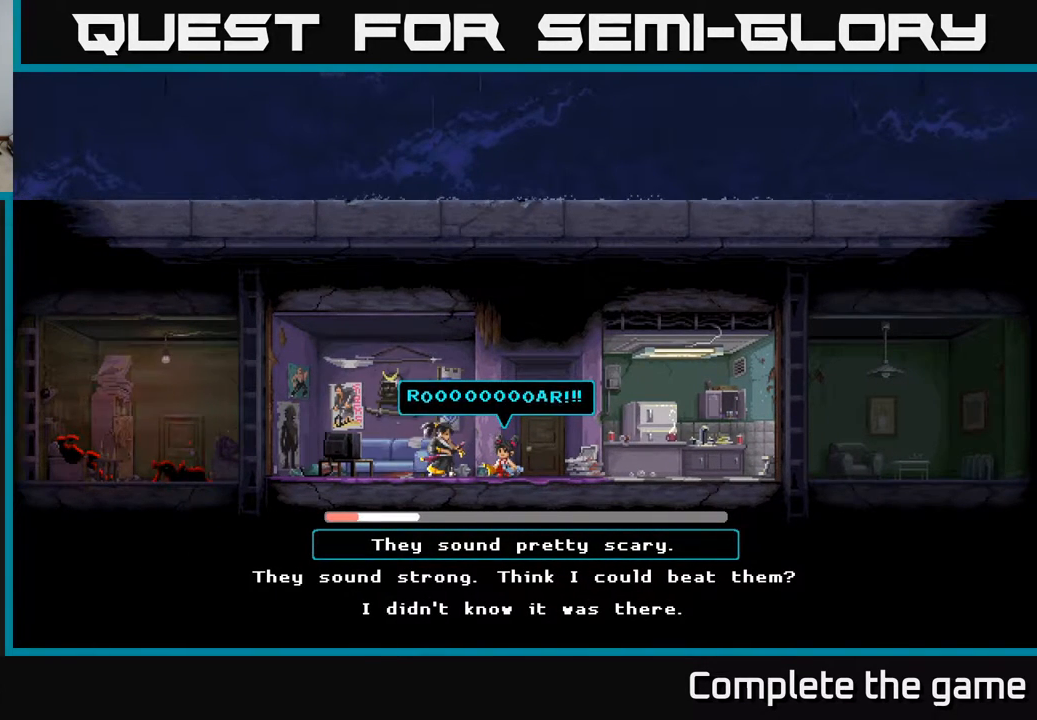
{"buttons": [], "left_stick": "center", "right_stick": "center", "events": []}
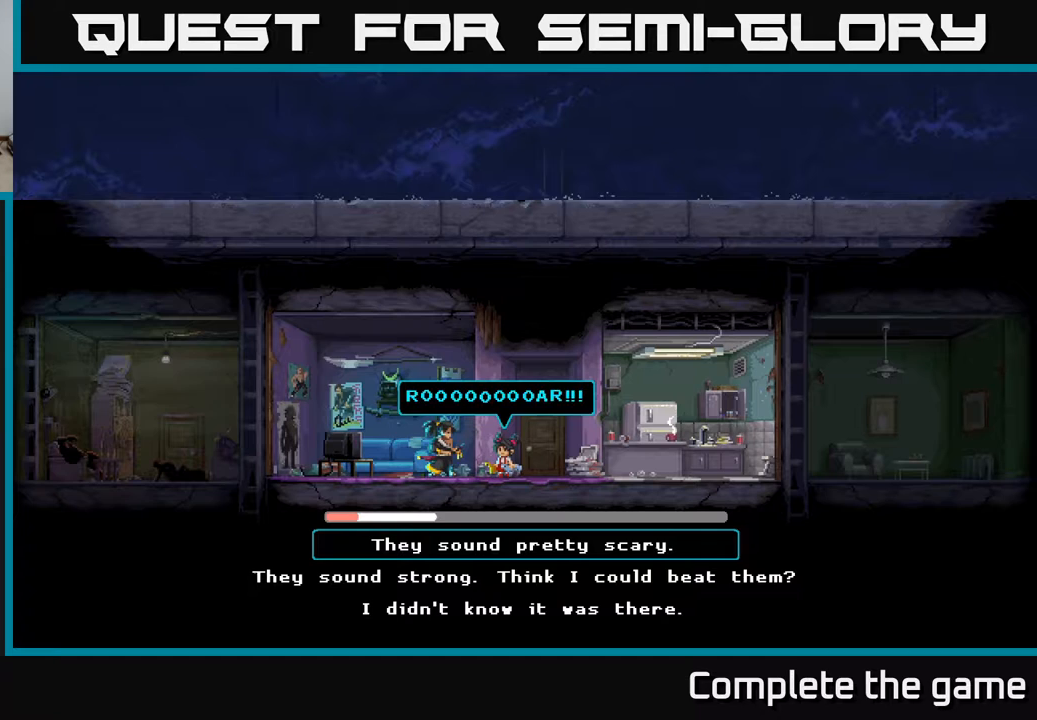
{"buttons": [], "left_stick": "center", "right_stick": "center", "events": []}
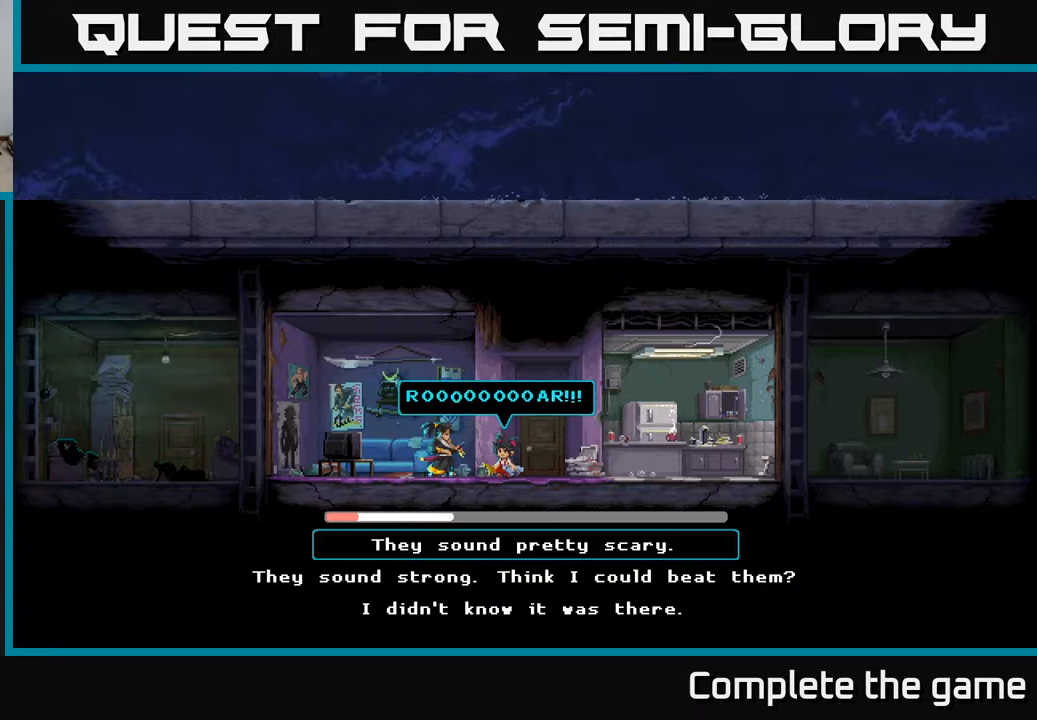
{"buttons": [], "left_stick": "center", "right_stick": "center", "events": [[50, "DPAD_DOWN", "down"], [233, "DPAD_DOWN", "up"]]}
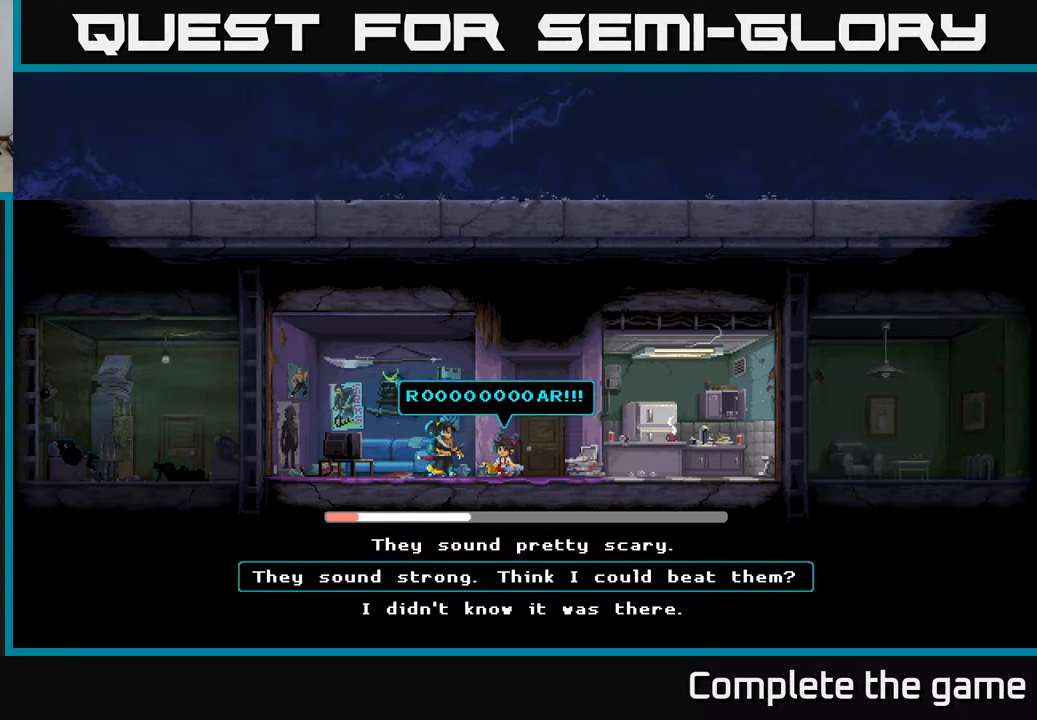
{"buttons": [], "left_stick": "center", "right_stick": "center", "events": [[183, "A", "down"], [367, "A", "up"]]}